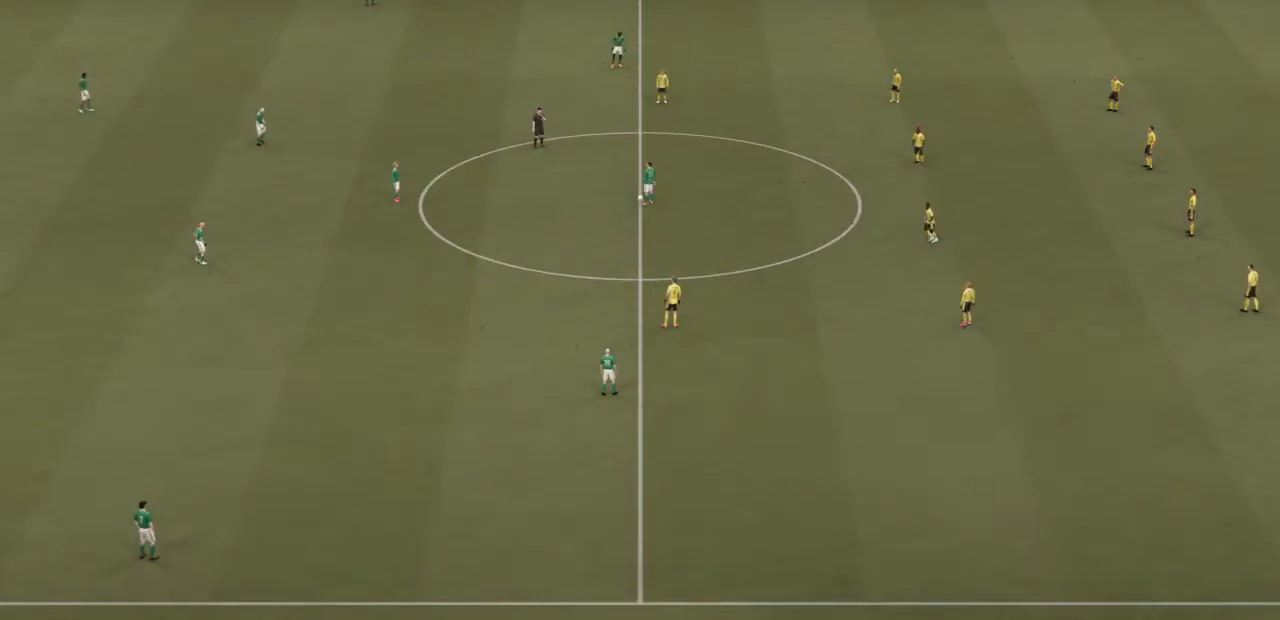
Gameplay with a controller (PlayStation layout); each line is a JSON object with the inputs held at the frame after it. "events" lists button and stick changes between this image and that frame as [ms after this image, input, new state], when the widget could be followed in between. Not read: L3 R3.
{"buttons": ["DPAD_UP"], "left_stick": "center", "right_stick": "center", "events": [[401, "left_stick", "center"], [501, "DPAD_UP", "down"]]}
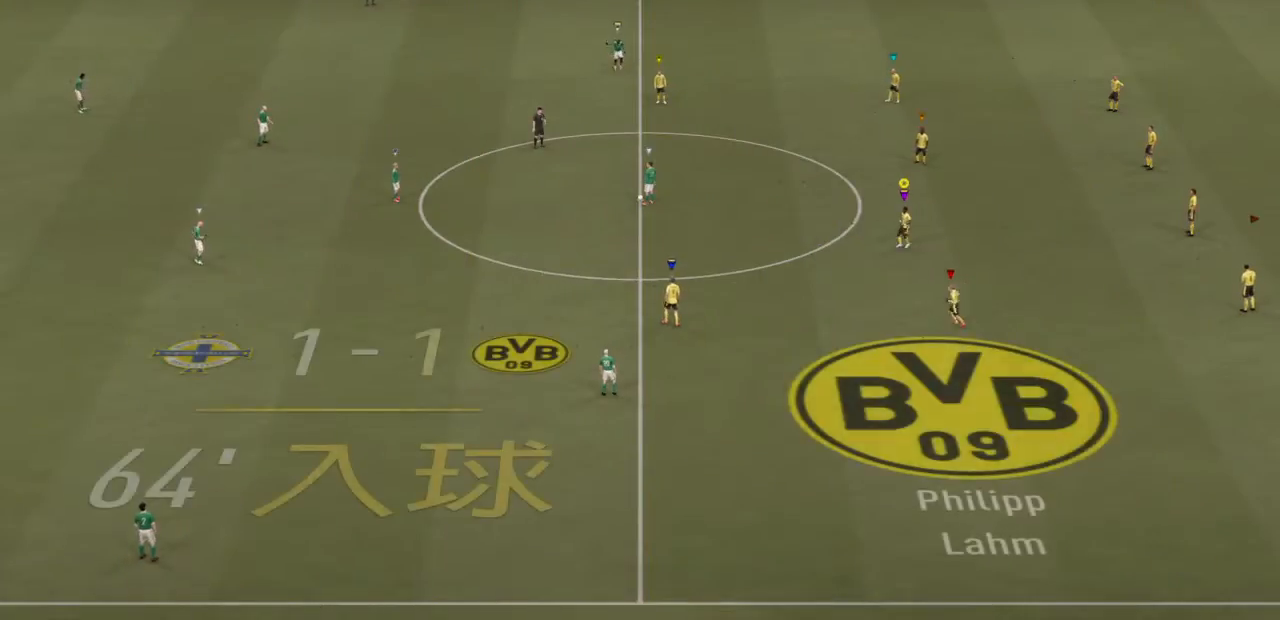
{"buttons": [], "left_stick": "center", "right_stick": "center", "events": [[133, "DPAD_UP", "up"]]}
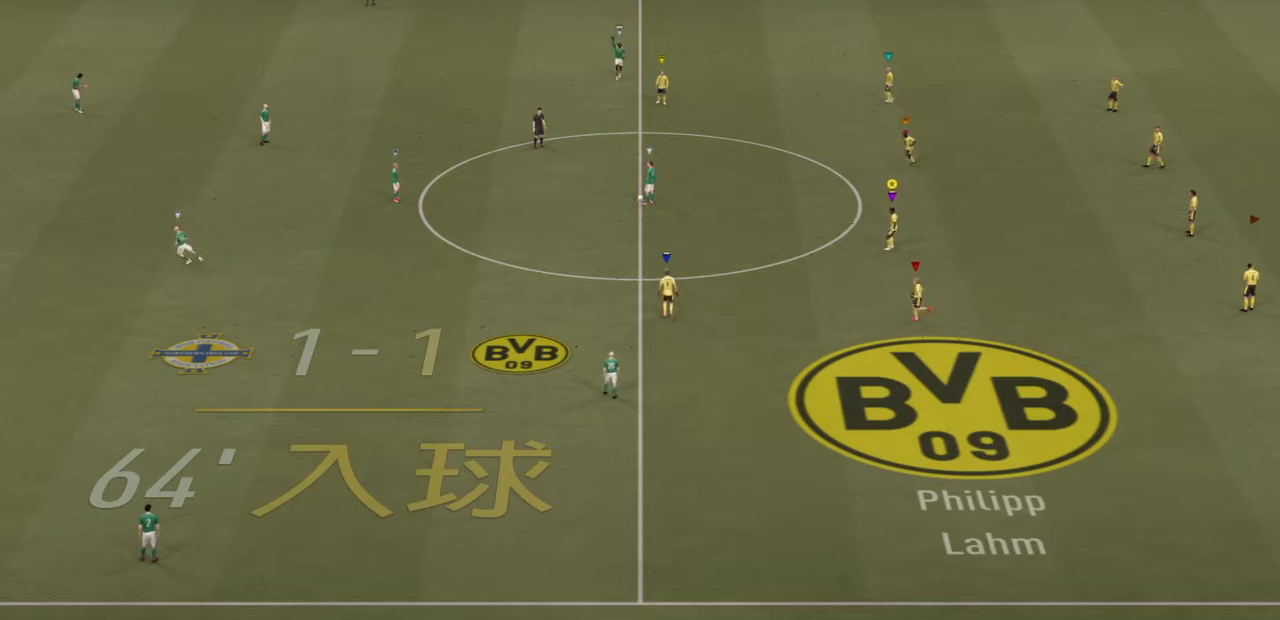
{"buttons": ["DPAD_UP"], "left_stick": "center", "right_stick": "center", "events": [[200, "DPAD_UP", "down"], [334, "DPAD_UP", "up"], [467, "DPAD_UP", "down"]]}
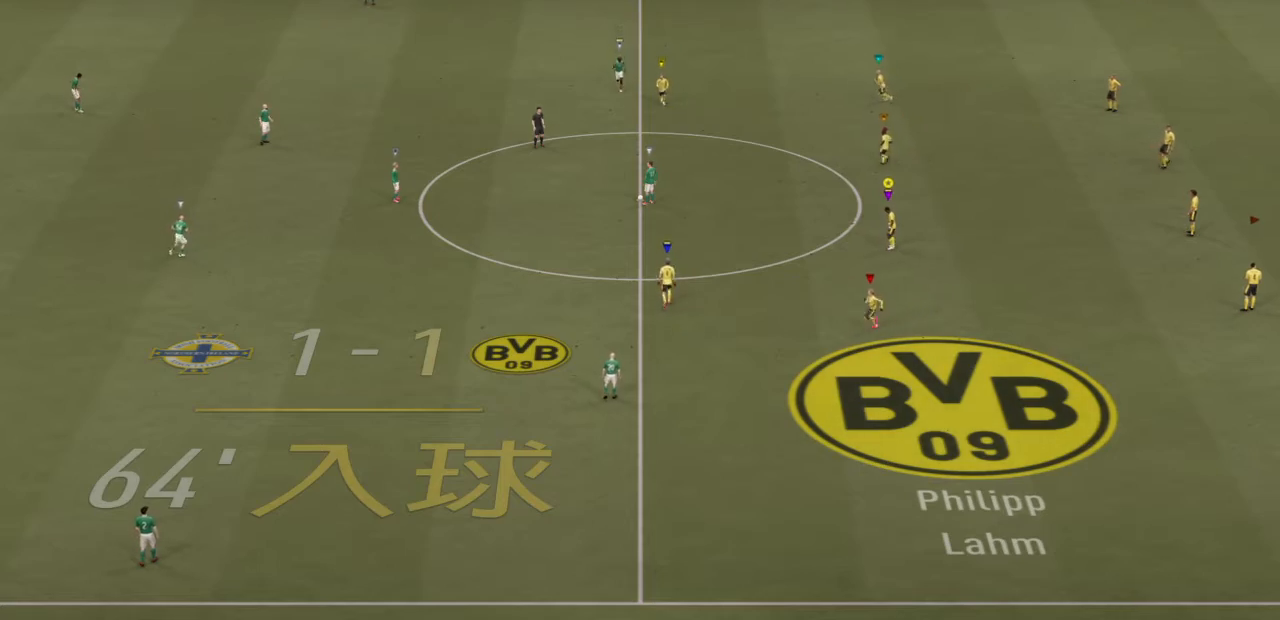
{"buttons": ["DPAD_UP"], "left_stick": "center", "right_stick": "center", "events": [[100, "DPAD_UP", "up"], [133, "DPAD_UP", "down"], [233, "DPAD_UP", "up"], [300, "DPAD_UP", "down"], [400, "DPAD_UP", "up"], [467, "DPAD_UP", "down"]]}
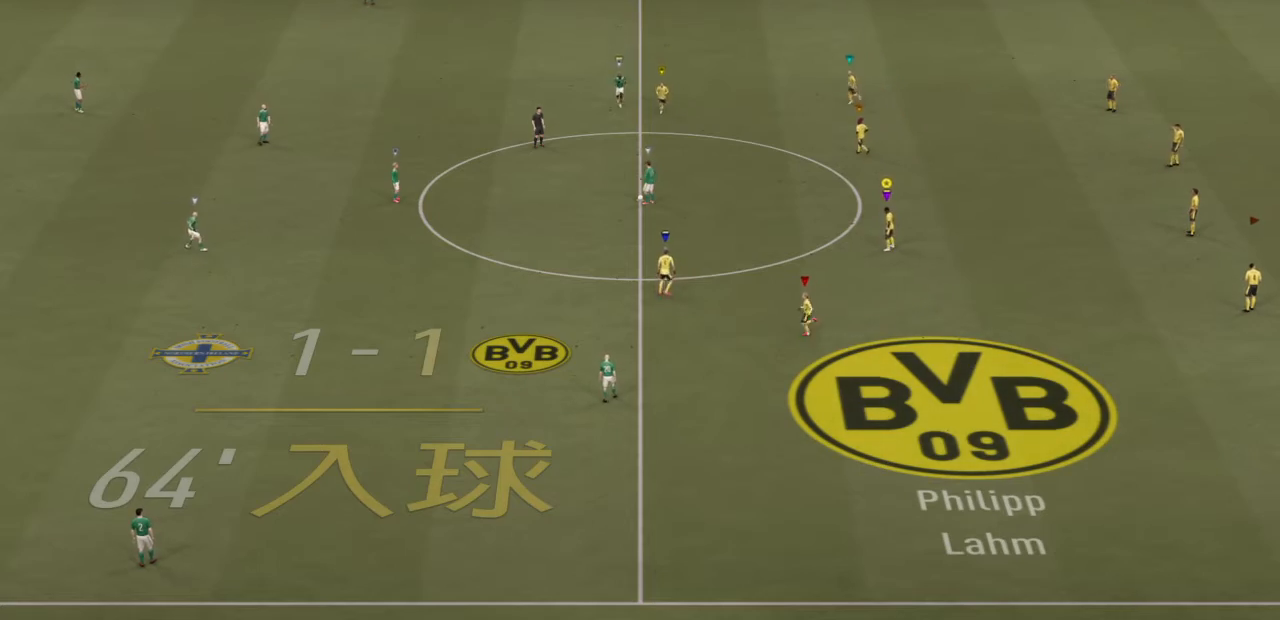
{"buttons": [], "left_stick": "center", "right_stick": "center", "events": [[67, "DPAD_UP", "up"], [134, "DPAD_UP", "down"], [201, "DPAD_UP", "up"]]}
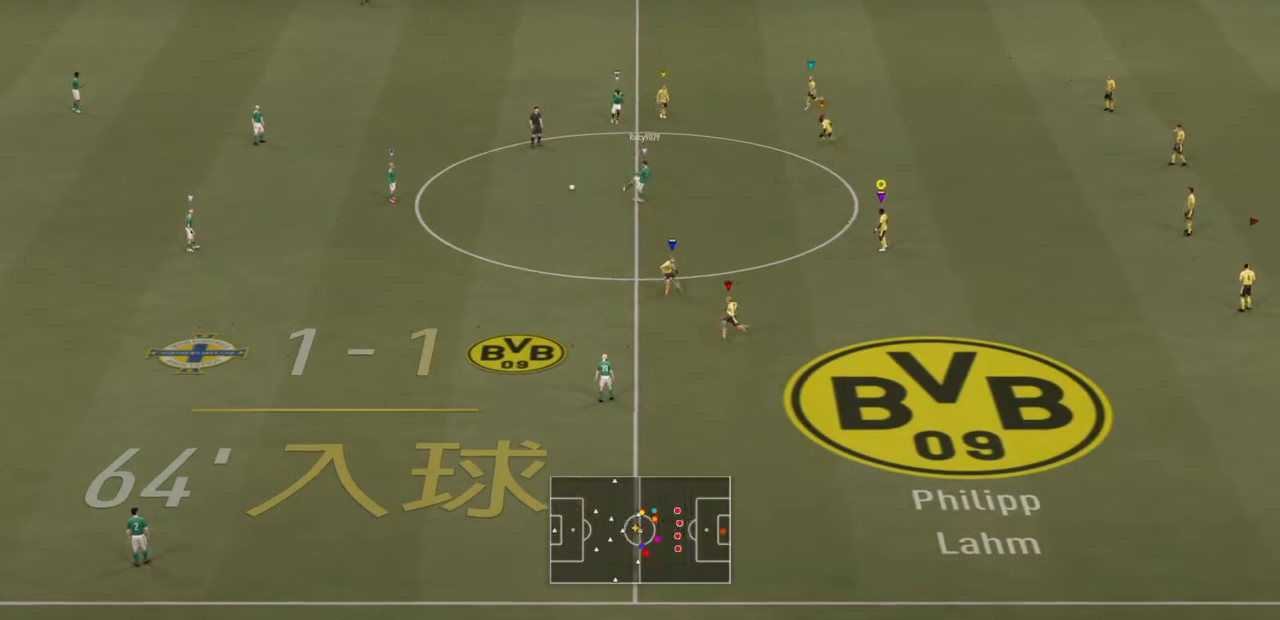
{"buttons": ["L2"], "left_stick": "up-right", "right_stick": "center", "events": [[133, "L2", "down"], [167, "left_stick", "up-right"]]}
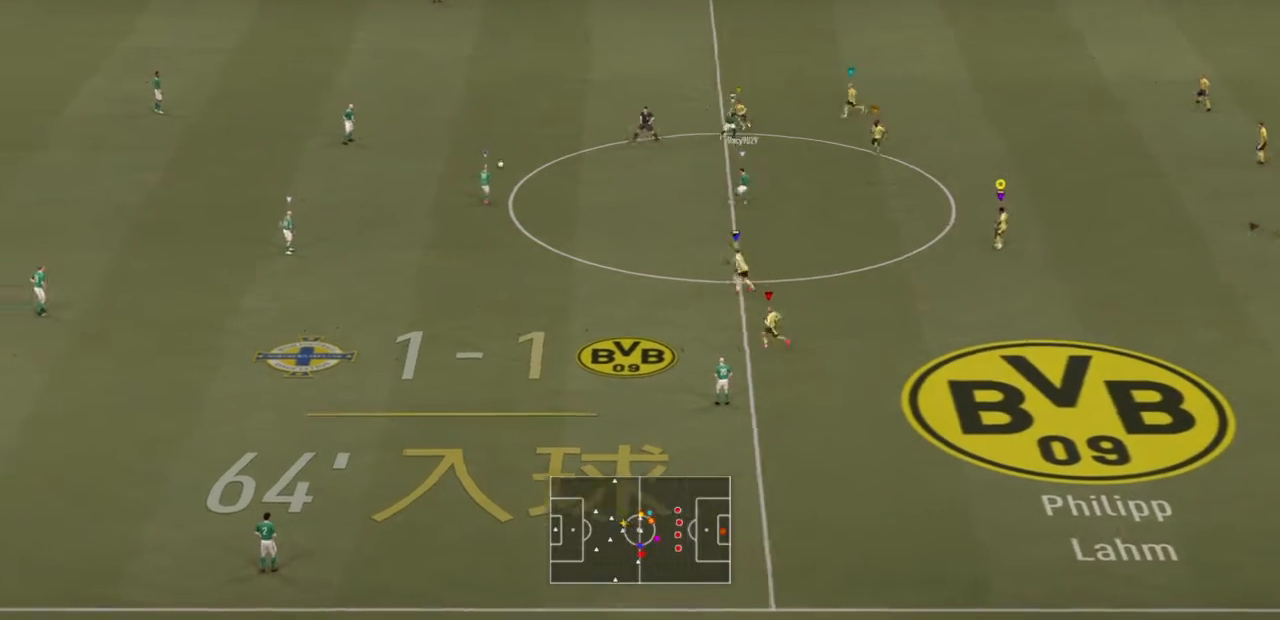
{"buttons": ["L2"], "left_stick": "up-left", "right_stick": "center", "events": [[67, "left_stick", "up"], [234, "left_stick", "up-left"]]}
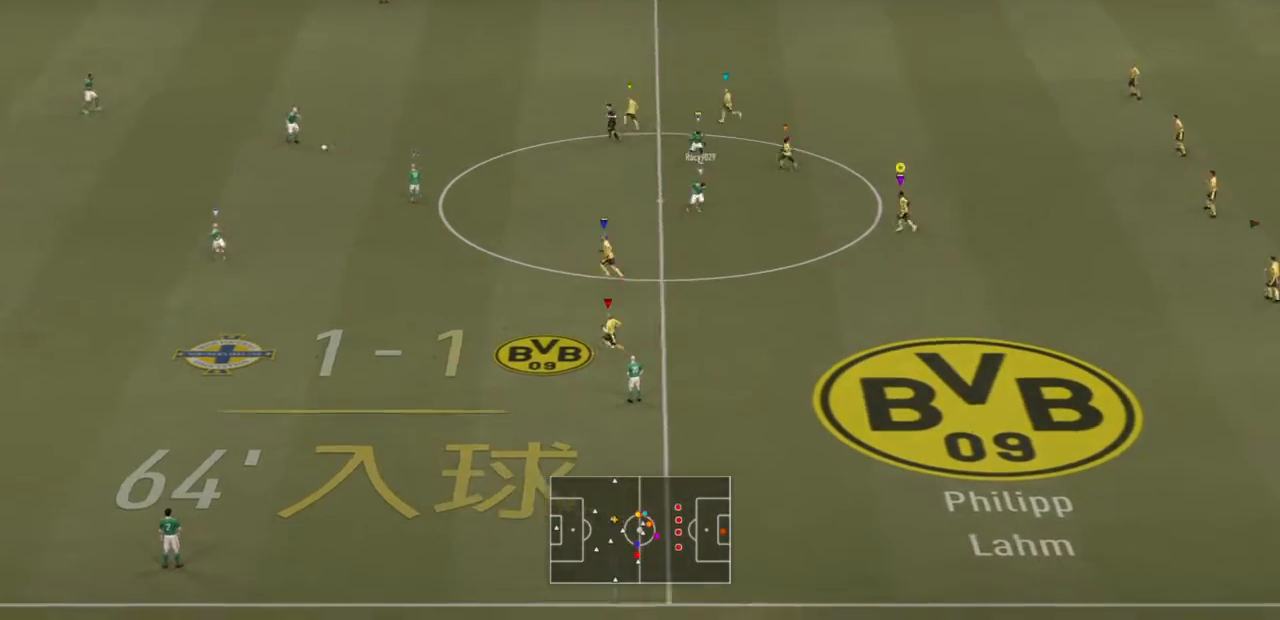
{"buttons": ["L2"], "left_stick": "down-left", "right_stick": "center", "events": [[233, "left_stick", "left"], [500, "left_stick", "down-left"]]}
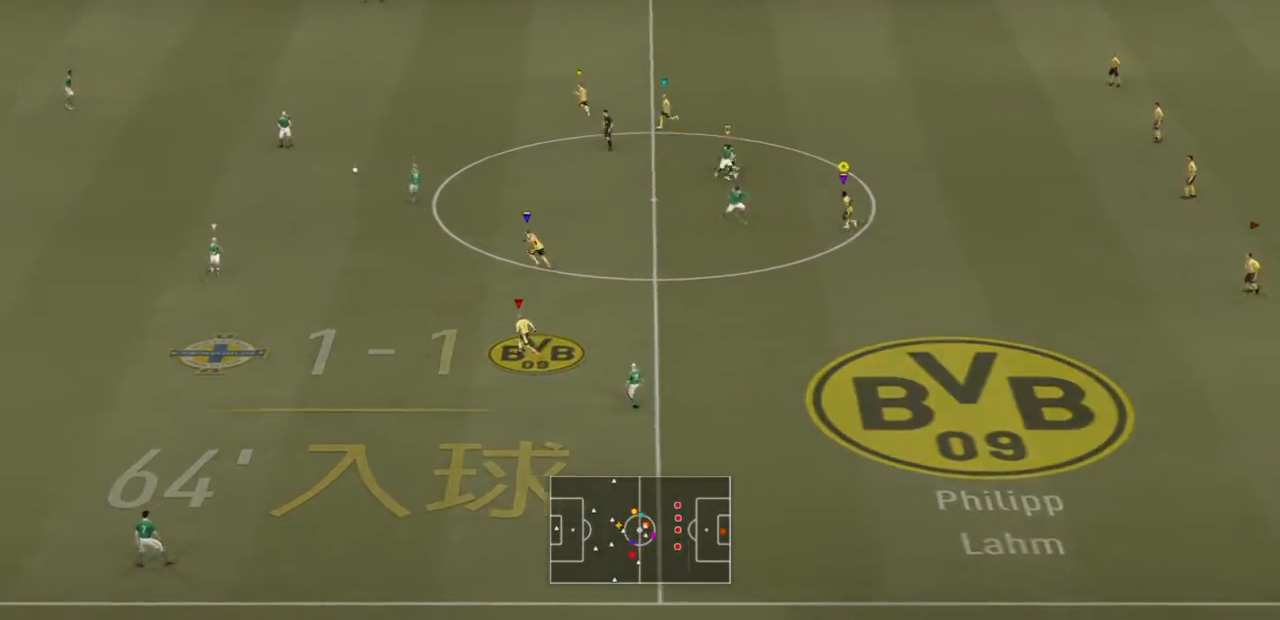
{"buttons": ["L2"], "left_stick": "down", "right_stick": "center", "events": [[234, "left_stick", "down"]]}
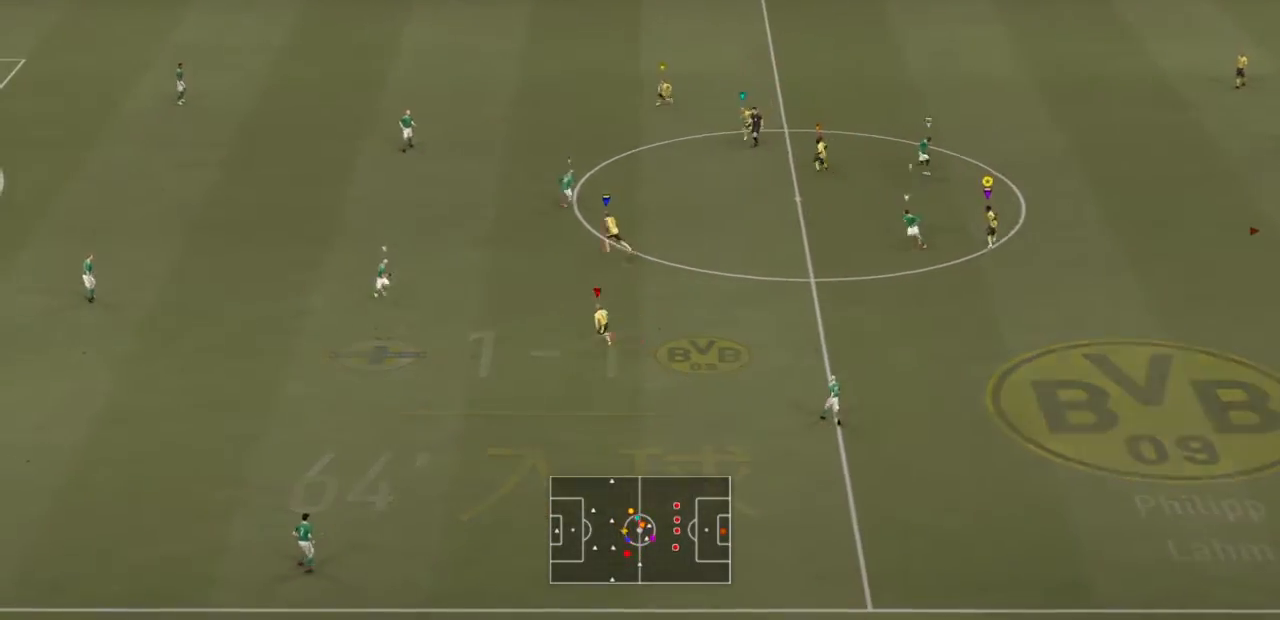
{"buttons": ["L2"], "left_stick": "down", "right_stick": "center", "events": []}
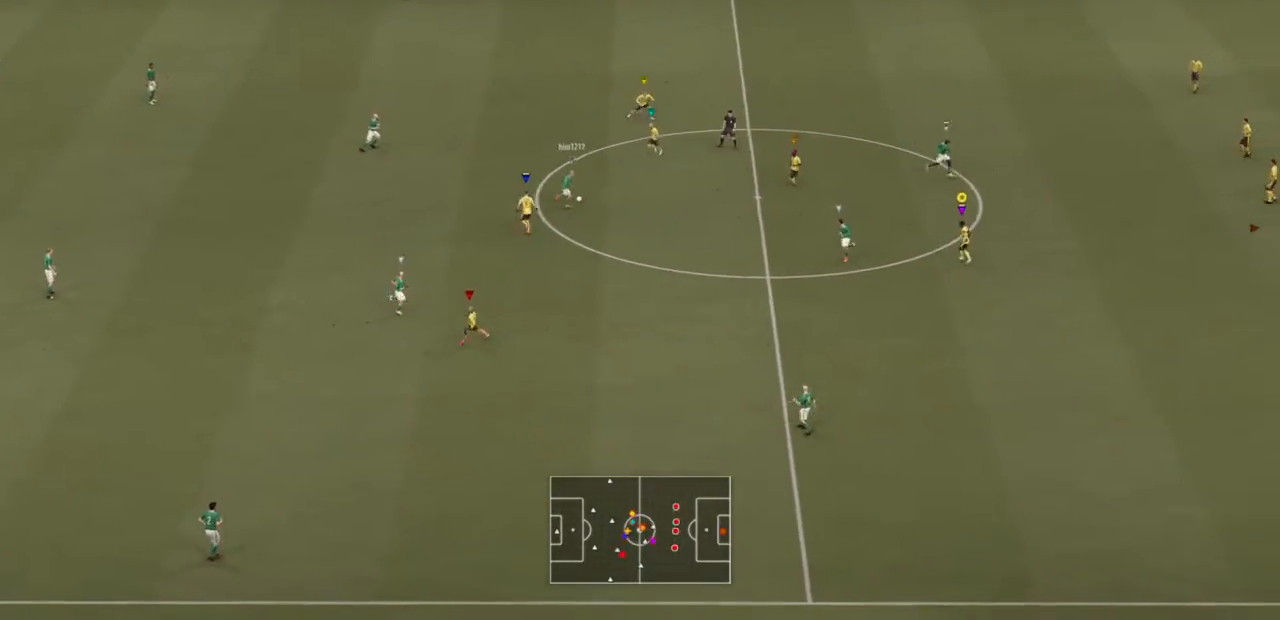
{"buttons": ["L2"], "left_stick": "down-left", "right_stick": "center", "events": [[267, "left_stick", "down-left"]]}
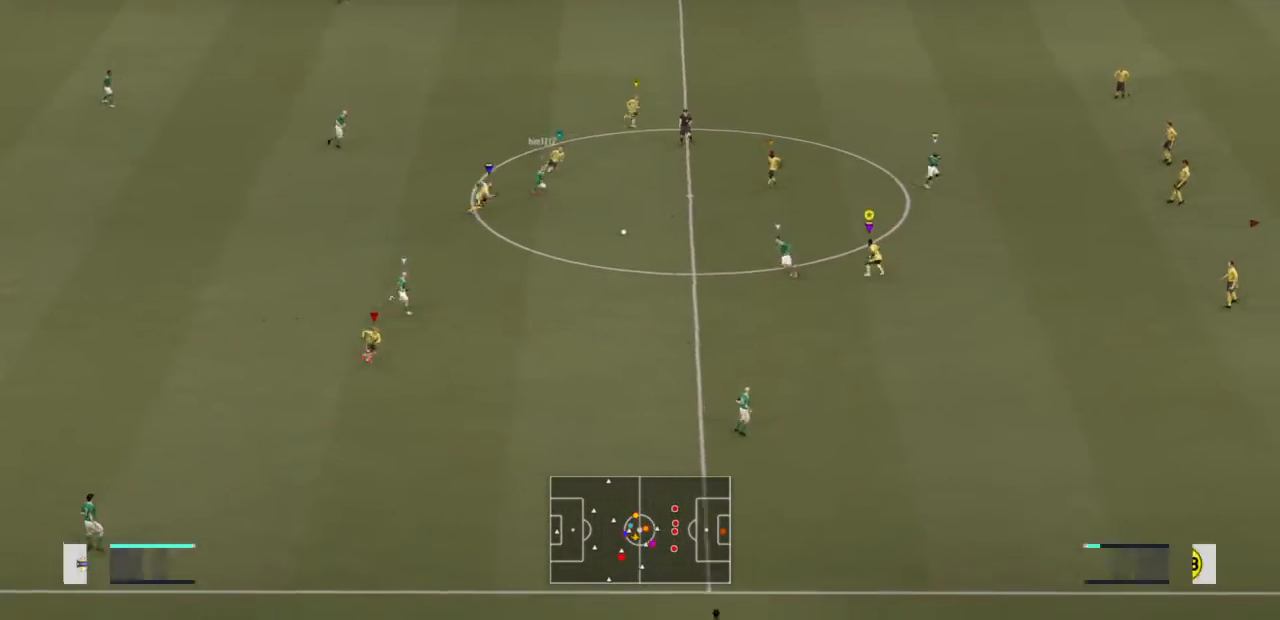
{"buttons": ["L2", "R2"], "left_stick": "center", "right_stick": "center", "events": [[100, "R2", "down"], [367, "left_stick", "center"]]}